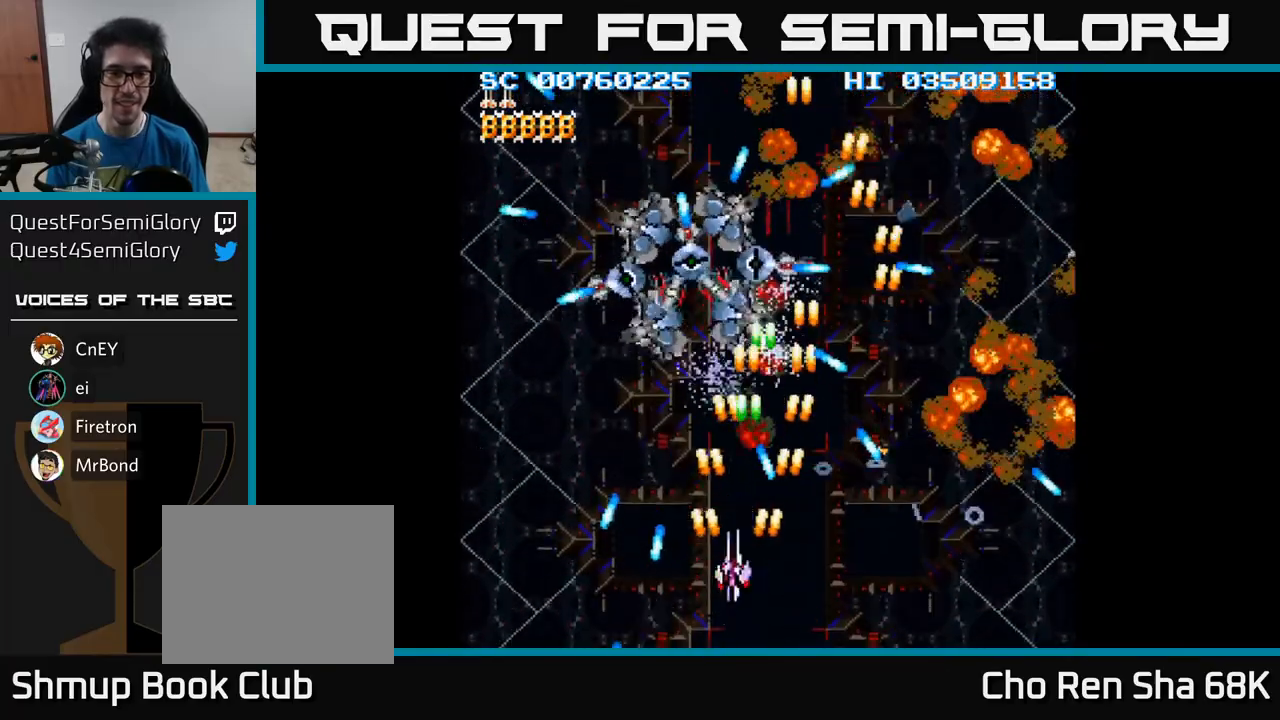
Gameplay with a controller (Xbox layout); each line is a JSON object with the inputs held at the frame after it. "events" lists button and stick changes between this image and that frame as [ms after this image, input, new state], when the widget could be followed in between. Not read: left_stick right_stick.
{"buttons": ["A"], "events": [[33, "DPAD_LEFT", "up"], [150, "DPAD_DOWN", "up"]]}
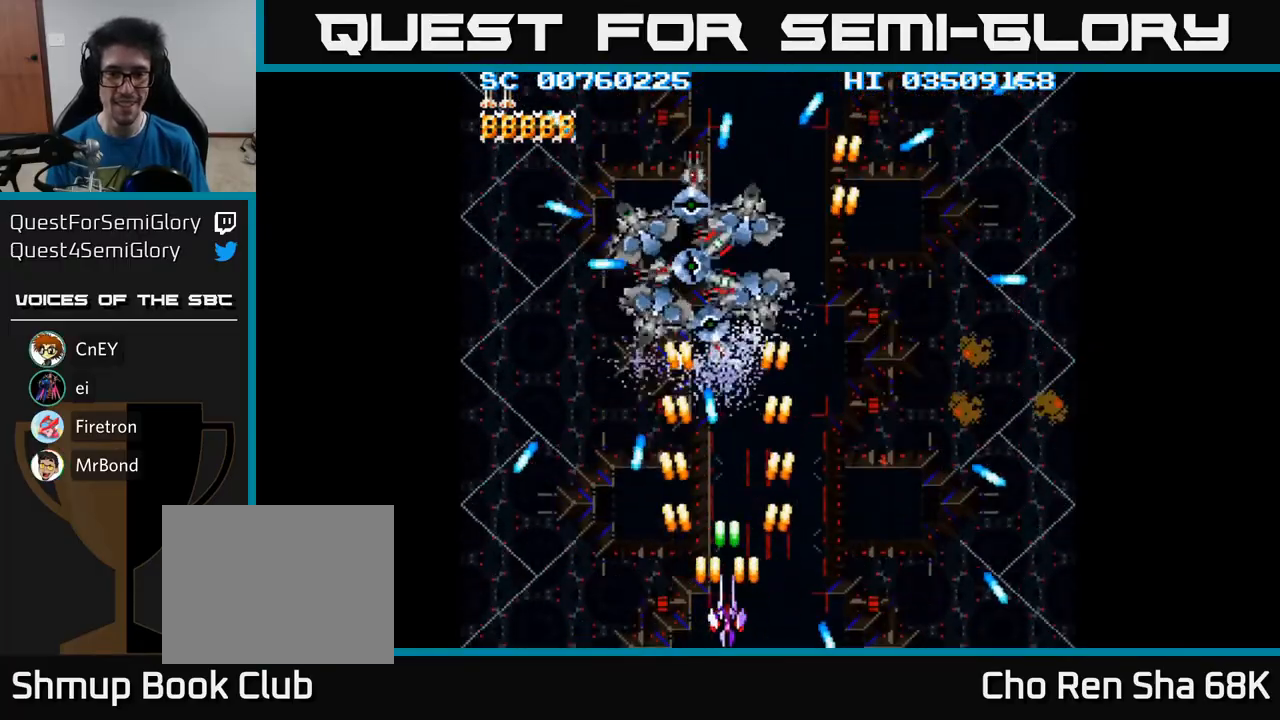
{"buttons": ["A", "DPAD_RIGHT"], "events": [[333, "DPAD_DOWN", "down"], [333, "DPAD_RIGHT", "down"], [400, "DPAD_DOWN", "up"]]}
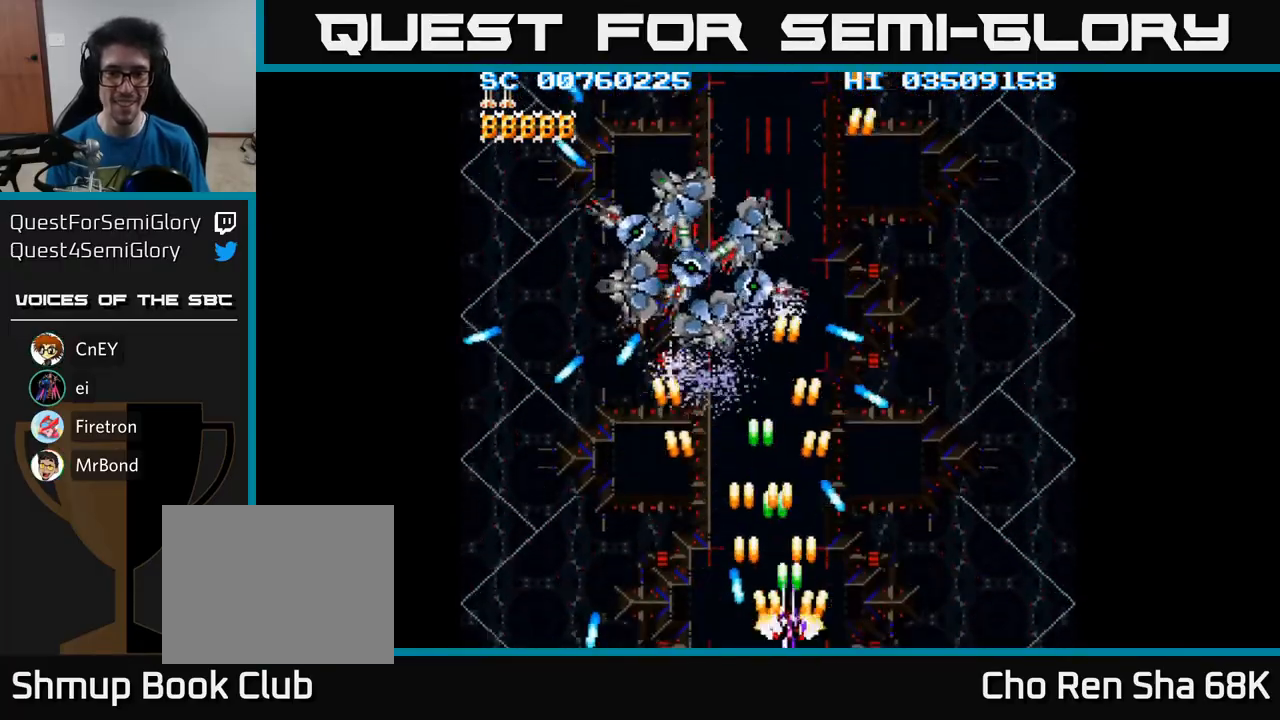
{"buttons": ["A", "DPAD_UP"], "events": [[17, "DPAD_RIGHT", "up"], [17, "DPAD_UP", "down"], [100, "DPAD_LEFT", "down"], [317, "DPAD_LEFT", "up"], [383, "DPAD_RIGHT", "down"], [450, "DPAD_RIGHT", "up"]]}
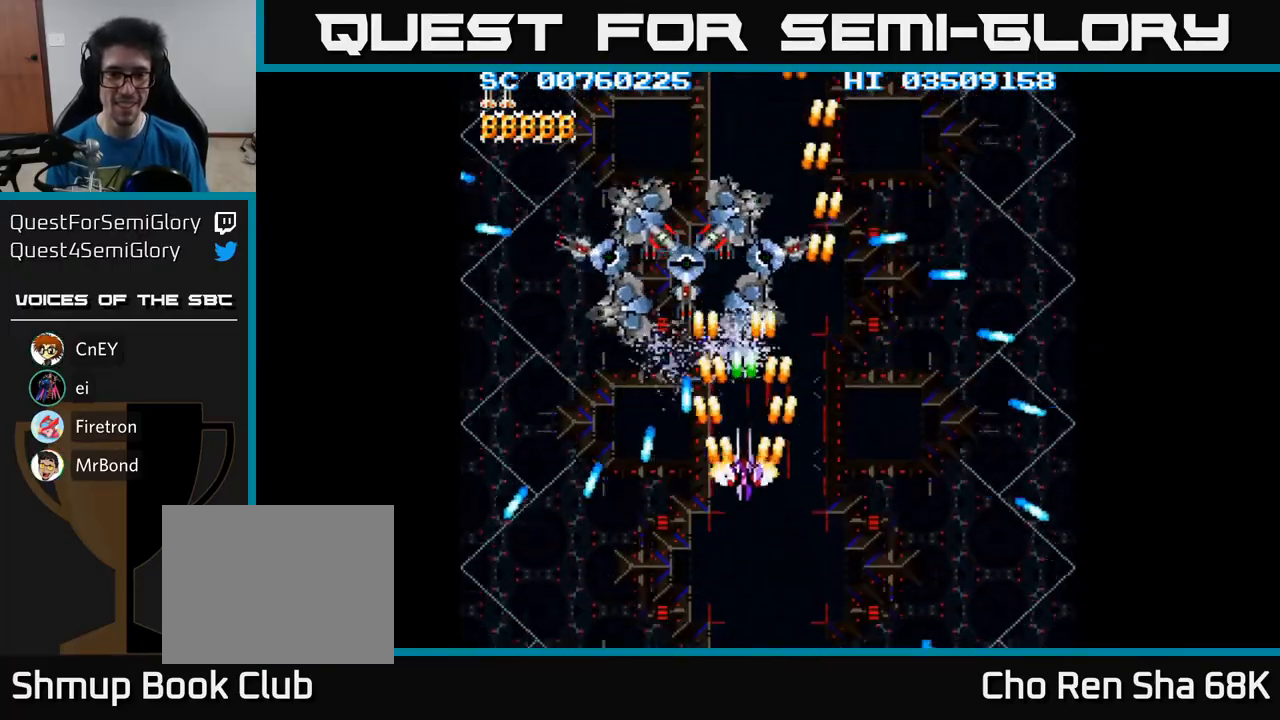
{"buttons": ["A"], "events": [[83, "DPAD_UP", "up"], [183, "DPAD_UP", "down"], [200, "DPAD_LEFT", "down"], [433, "DPAD_LEFT", "up"], [483, "DPAD_UP", "up"]]}
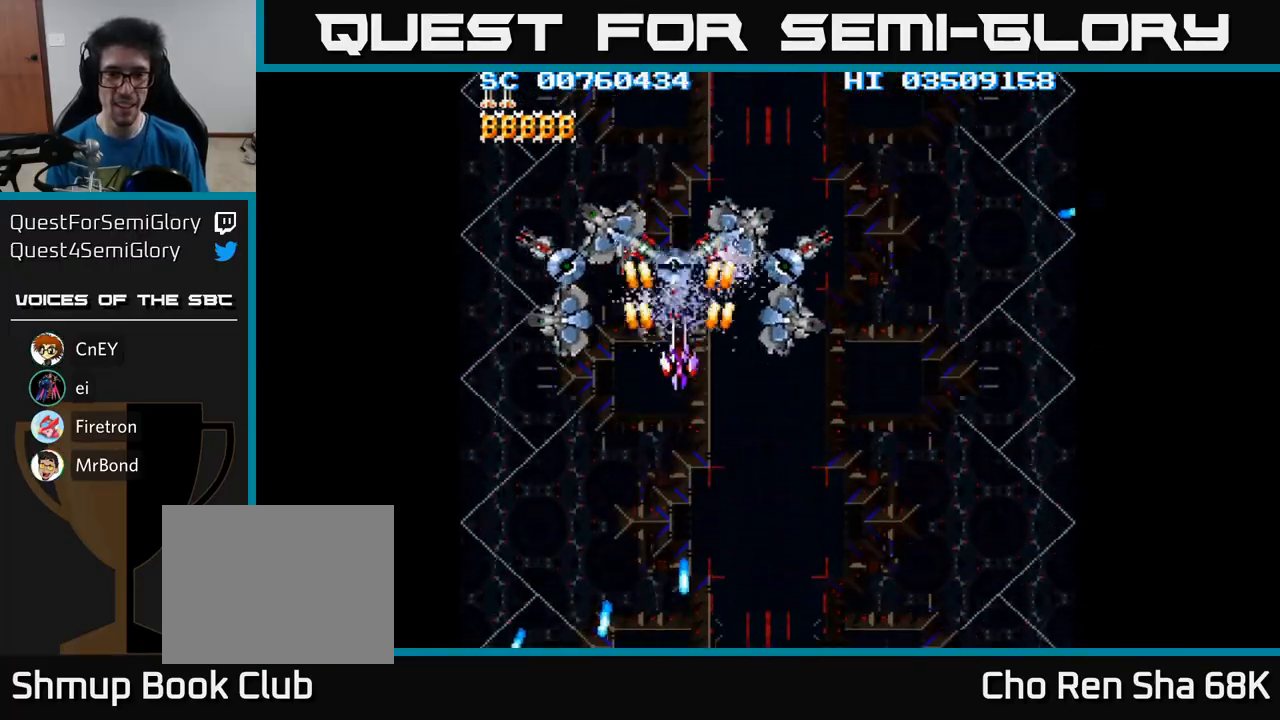
{"buttons": ["A", "DPAD_DOWN"], "events": [[167, "DPAD_LEFT", "down"], [233, "DPAD_LEFT", "up"], [400, "DPAD_DOWN", "down"]]}
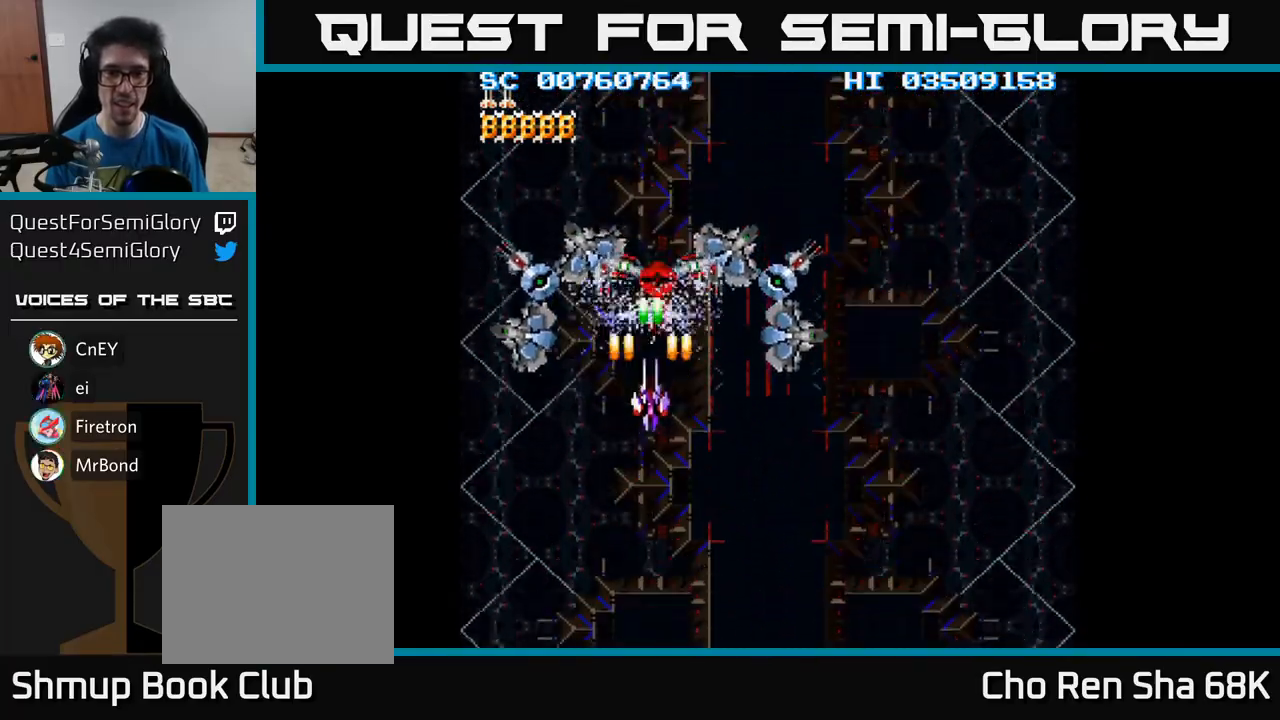
{"buttons": ["A", "DPAD_DOWN", "DPAD_RIGHT"], "events": [[200, "DPAD_RIGHT", "down"]]}
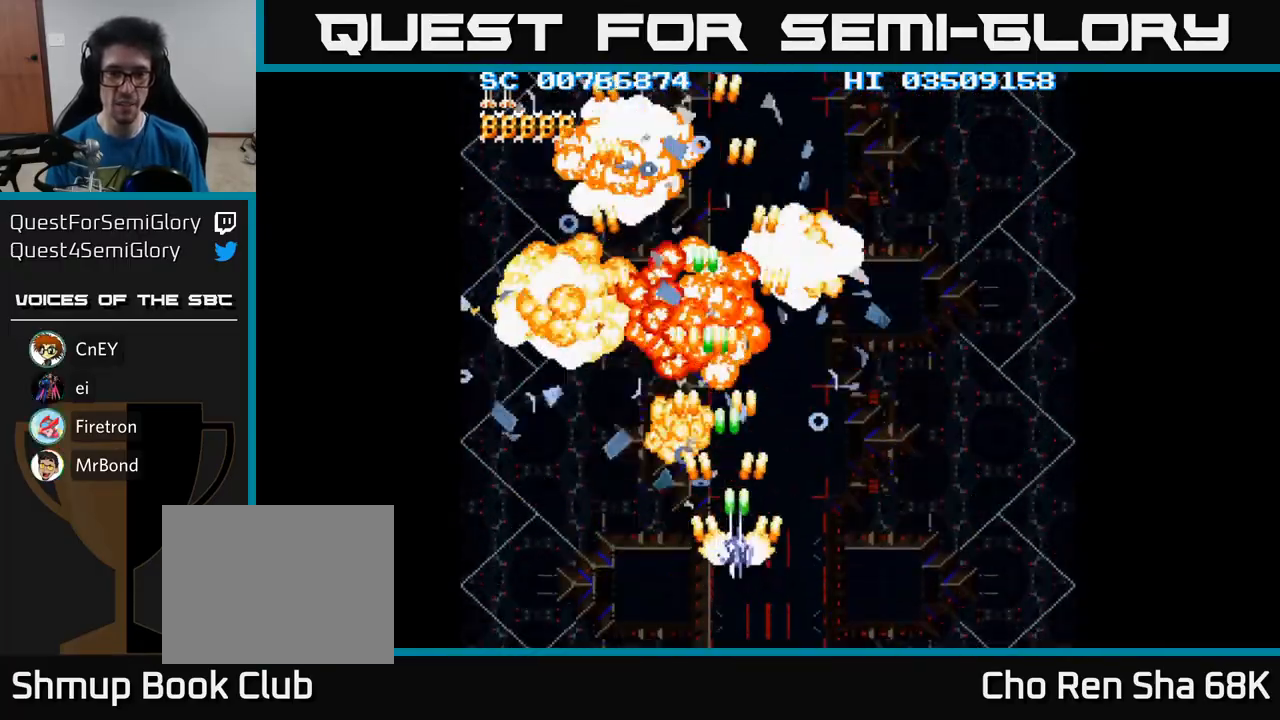
{"buttons": ["A", "DPAD_RIGHT"], "events": [[333, "A", "up"], [433, "A", "down"], [467, "DPAD_DOWN", "up"]]}
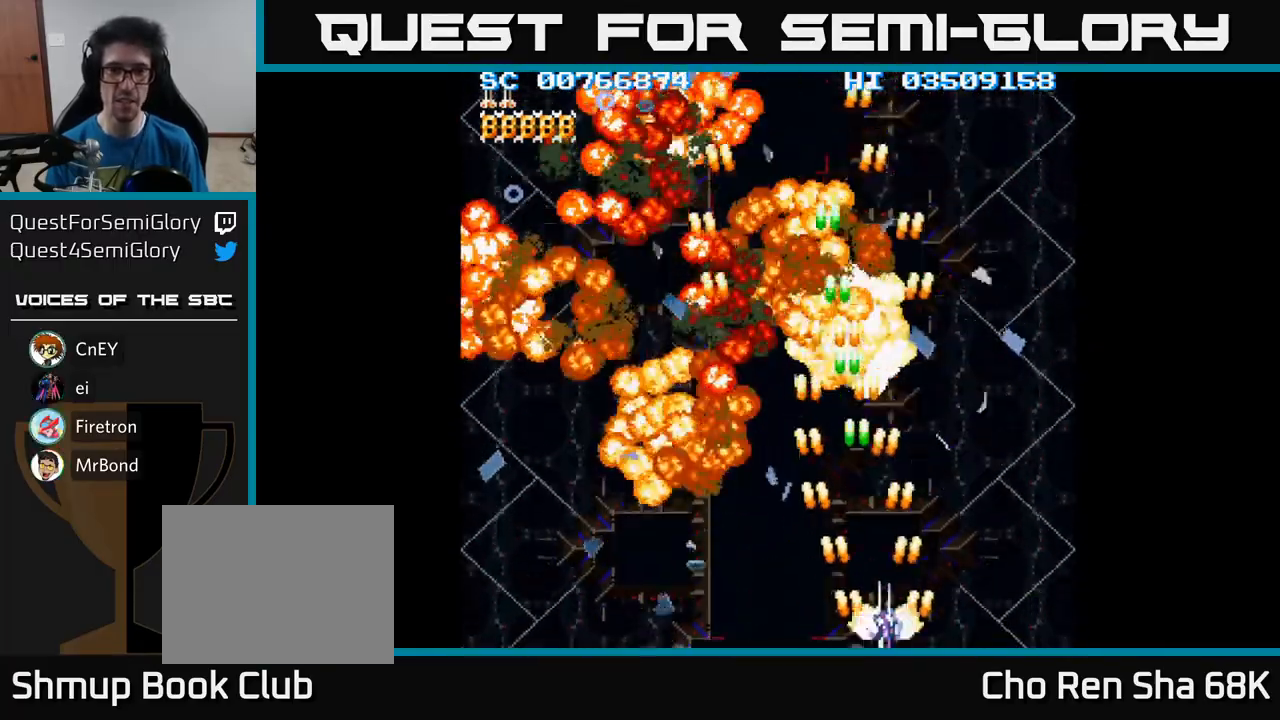
{"buttons": ["A", "DPAD_RIGHT"], "events": [[50, "DPAD_RIGHT", "up"], [117, "DPAD_LEFT", "down"], [467, "DPAD_LEFT", "up"], [500, "DPAD_RIGHT", "down"]]}
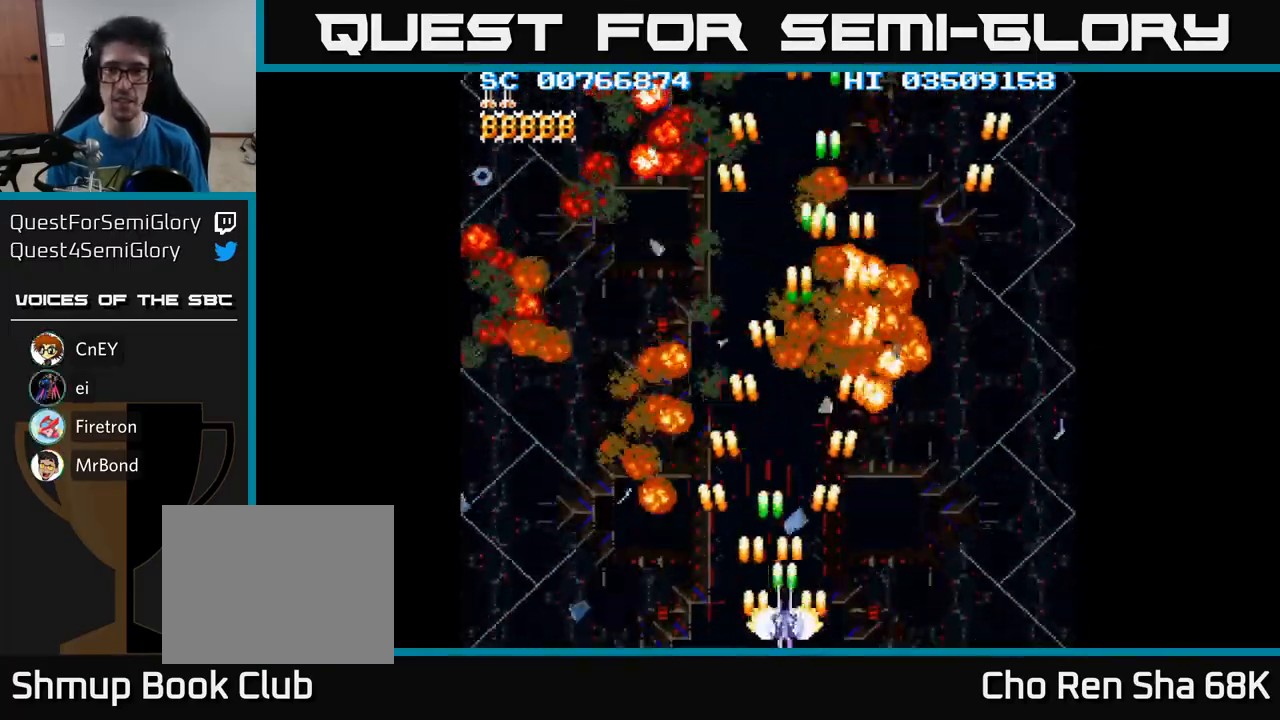
{"buttons": ["A"], "events": [[450, "DPAD_RIGHT", "up"]]}
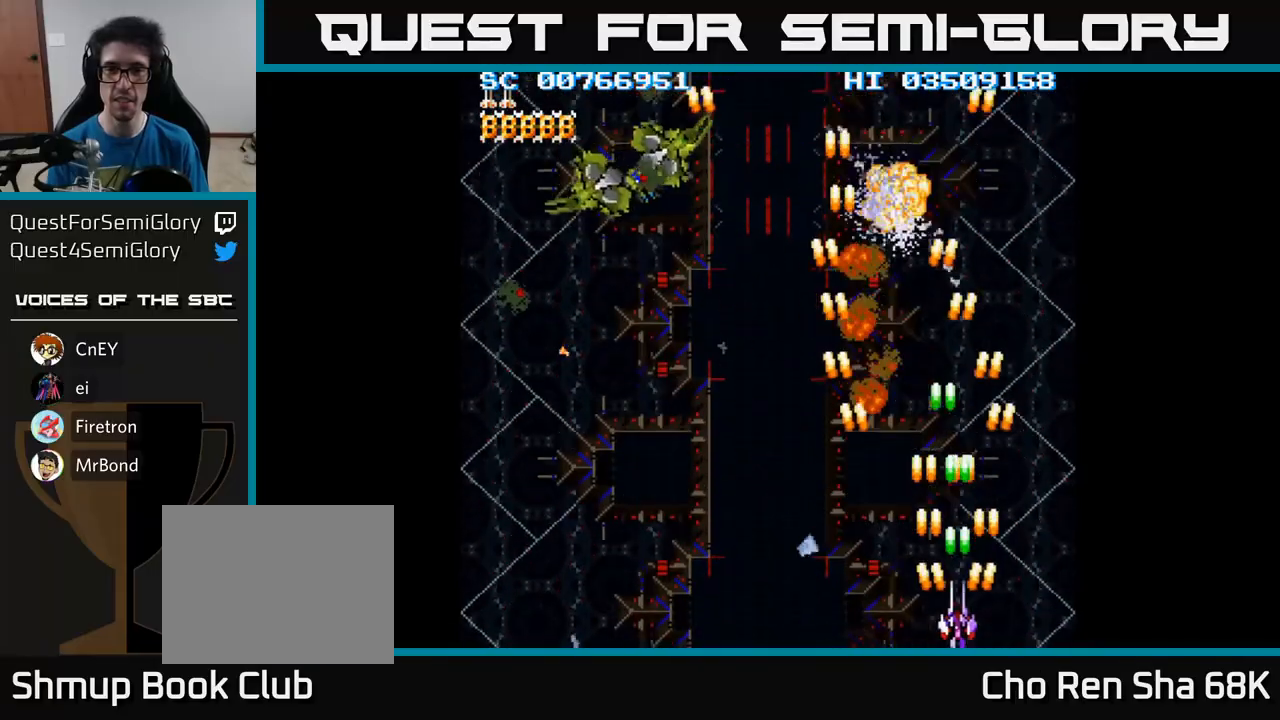
{"buttons": ["A", "DPAD_LEFT"], "events": [[17, "DPAD_LEFT", "down"], [217, "DPAD_UP", "down"], [400, "DPAD_UP", "up"], [433, "DPAD_UP", "down"], [450, "DPAD_UP", "up"]]}
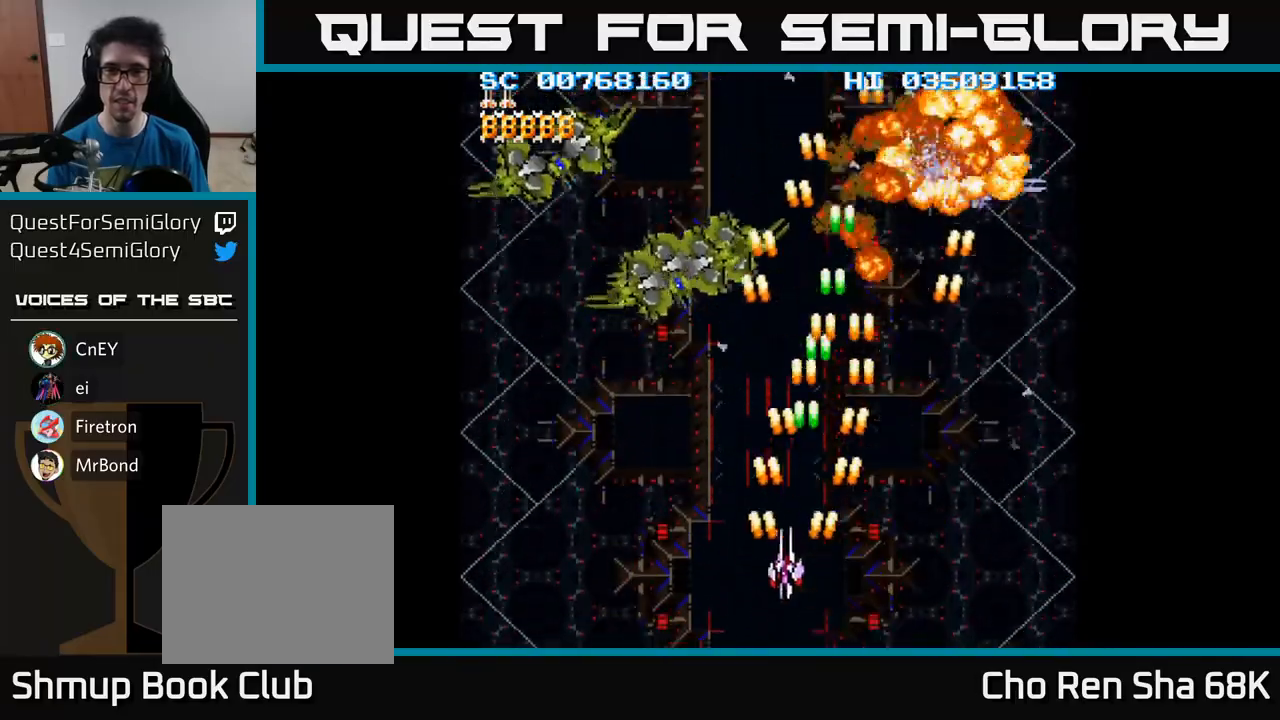
{"buttons": ["A", "DPAD_DOWN", "DPAD_LEFT"], "events": [[300, "DPAD_DOWN", "down"], [367, "DPAD_LEFT", "up"], [450, "DPAD_LEFT", "down"]]}
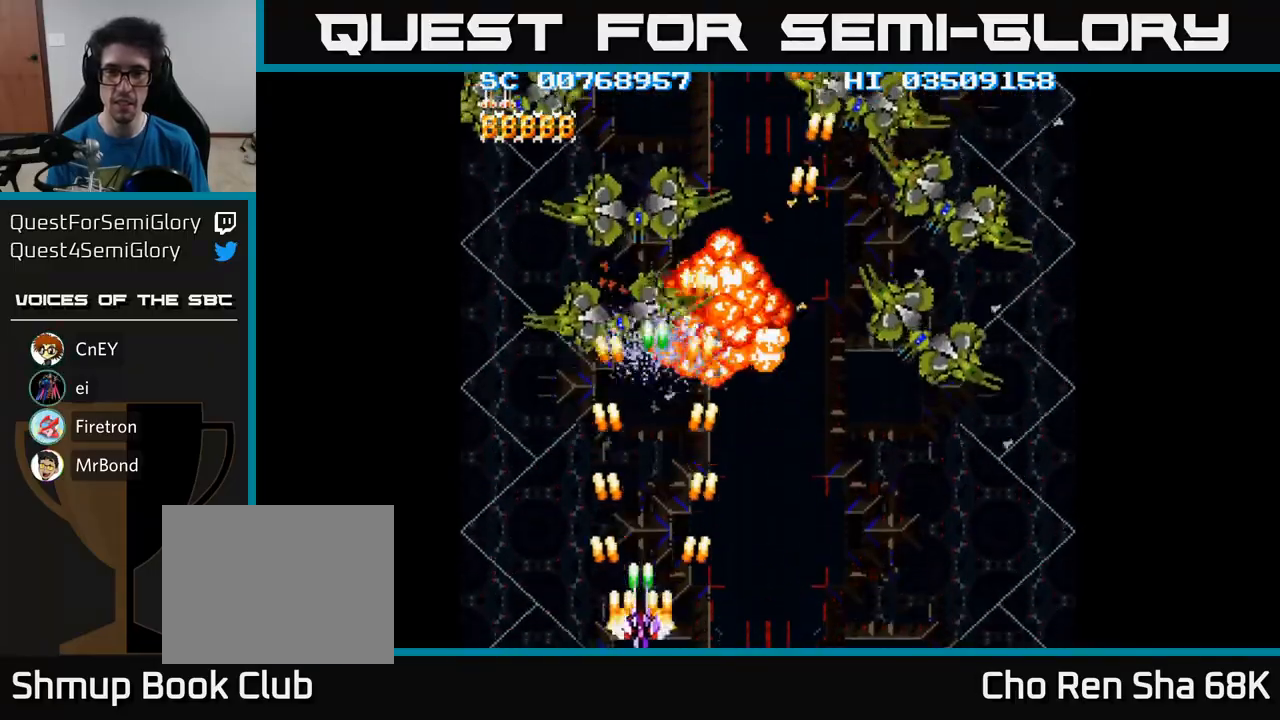
{"buttons": ["A", "DPAD_RIGHT"], "events": [[17, "DPAD_DOWN", "up"], [100, "DPAD_DOWN", "down"], [100, "DPAD_LEFT", "up"], [117, "DPAD_RIGHT", "down"], [133, "DPAD_DOWN", "up"]]}
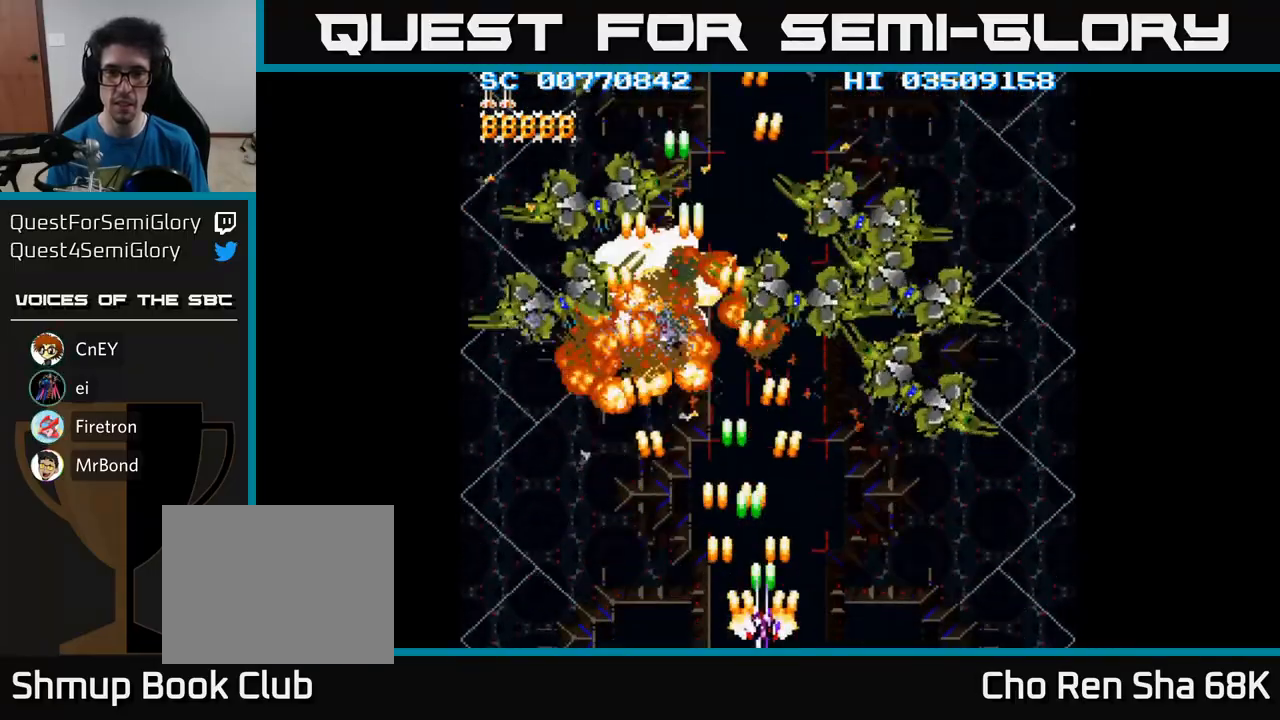
{"buttons": ["A", "DPAD_DOWN", "DPAD_LEFT"], "events": [[67, "DPAD_UP", "down"], [350, "DPAD_UP", "up"], [450, "DPAD_DOWN", "down"], [467, "DPAD_RIGHT", "up"], [483, "DPAD_LEFT", "down"]]}
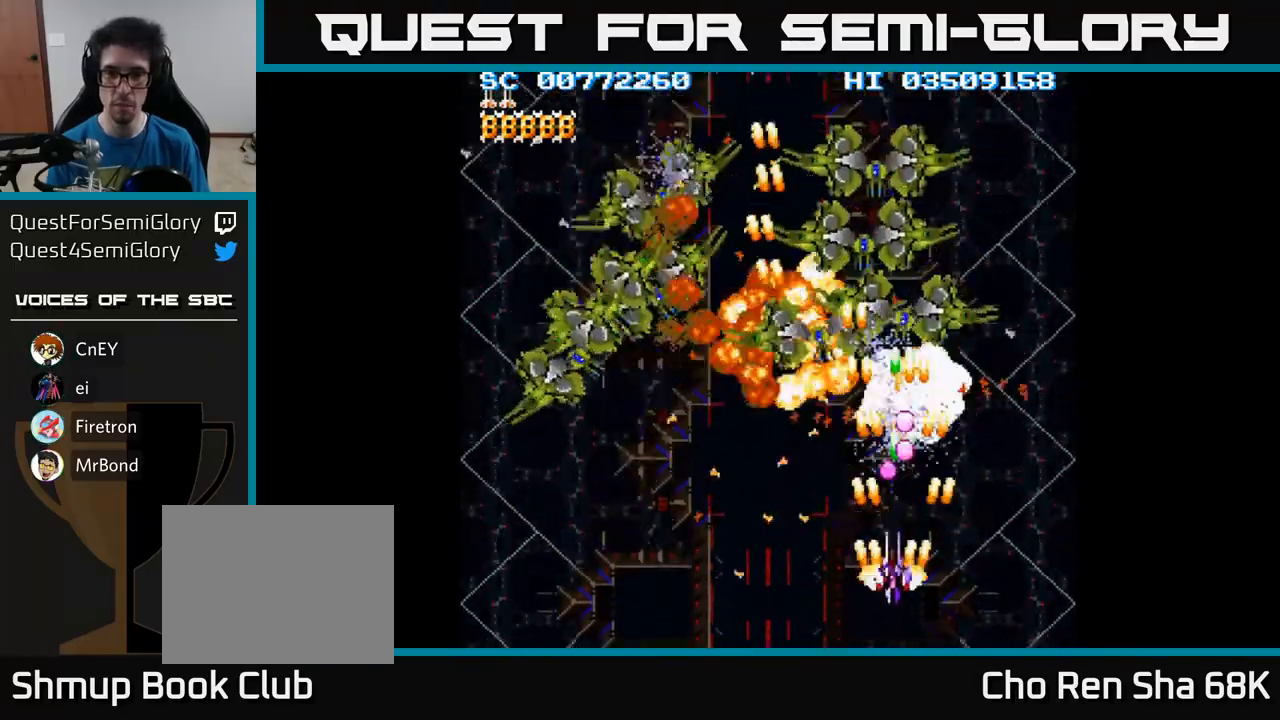
{"buttons": ["A", "DPAD_LEFT"], "events": [[83, "DPAD_LEFT", "up"], [117, "DPAD_RIGHT", "down"], [150, "DPAD_RIGHT", "up"], [183, "DPAD_LEFT", "down"], [300, "DPAD_DOWN", "up"]]}
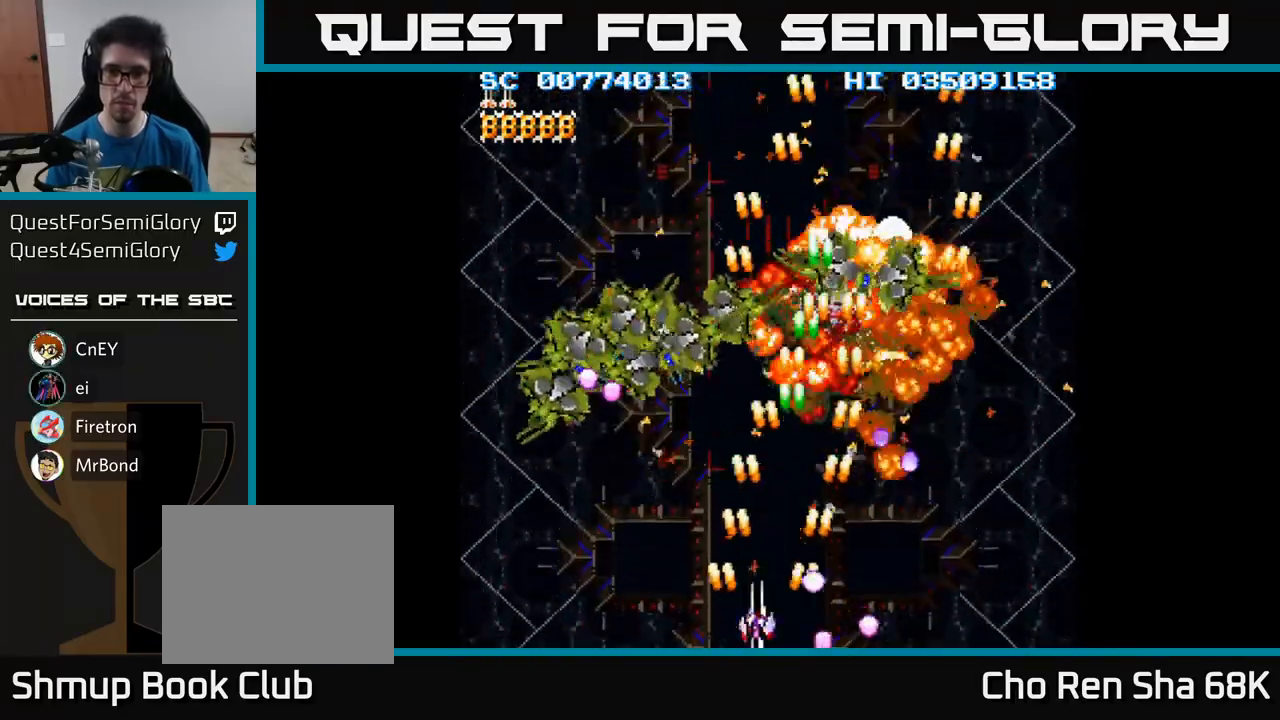
{"buttons": ["A", "DPAD_UP", "DPAD_LEFT"], "events": [[467, "DPAD_UP", "down"]]}
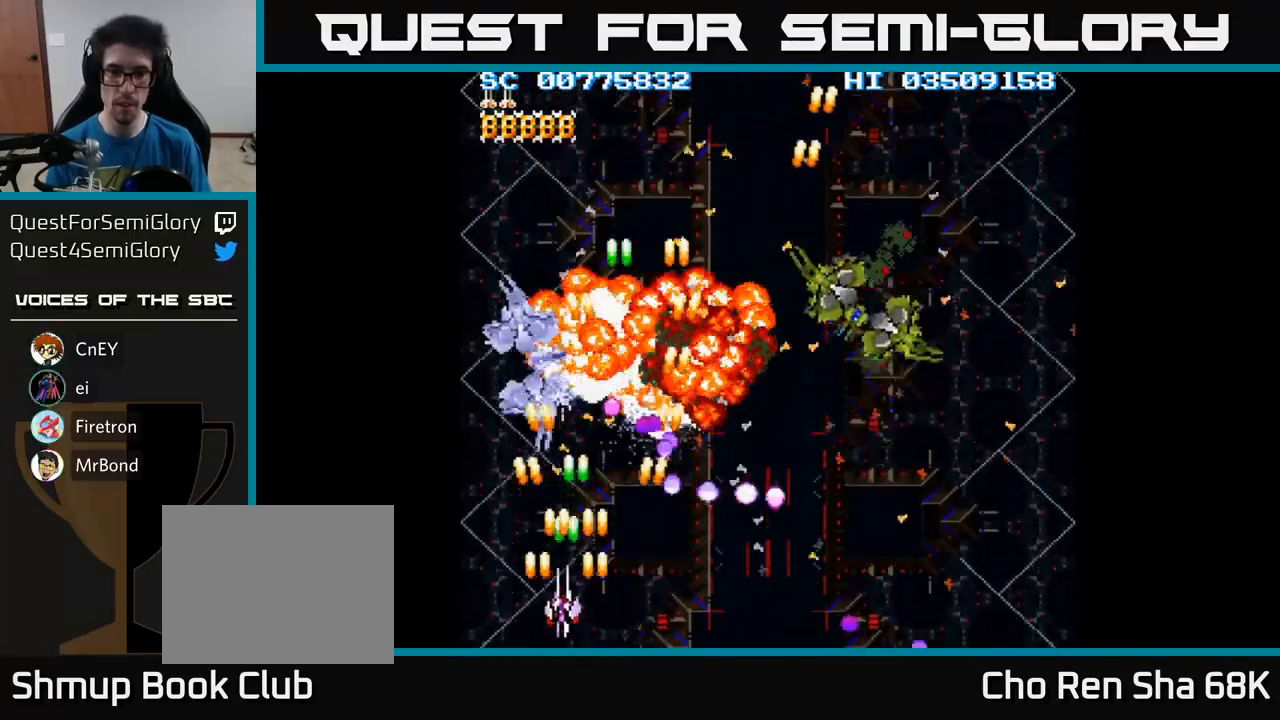
{"buttons": ["A", "DPAD_UP", "DPAD_RIGHT"], "events": [[233, "DPAD_LEFT", "up"], [233, "DPAD_UP", "up"], [250, "DPAD_RIGHT", "down"], [400, "DPAD_UP", "down"]]}
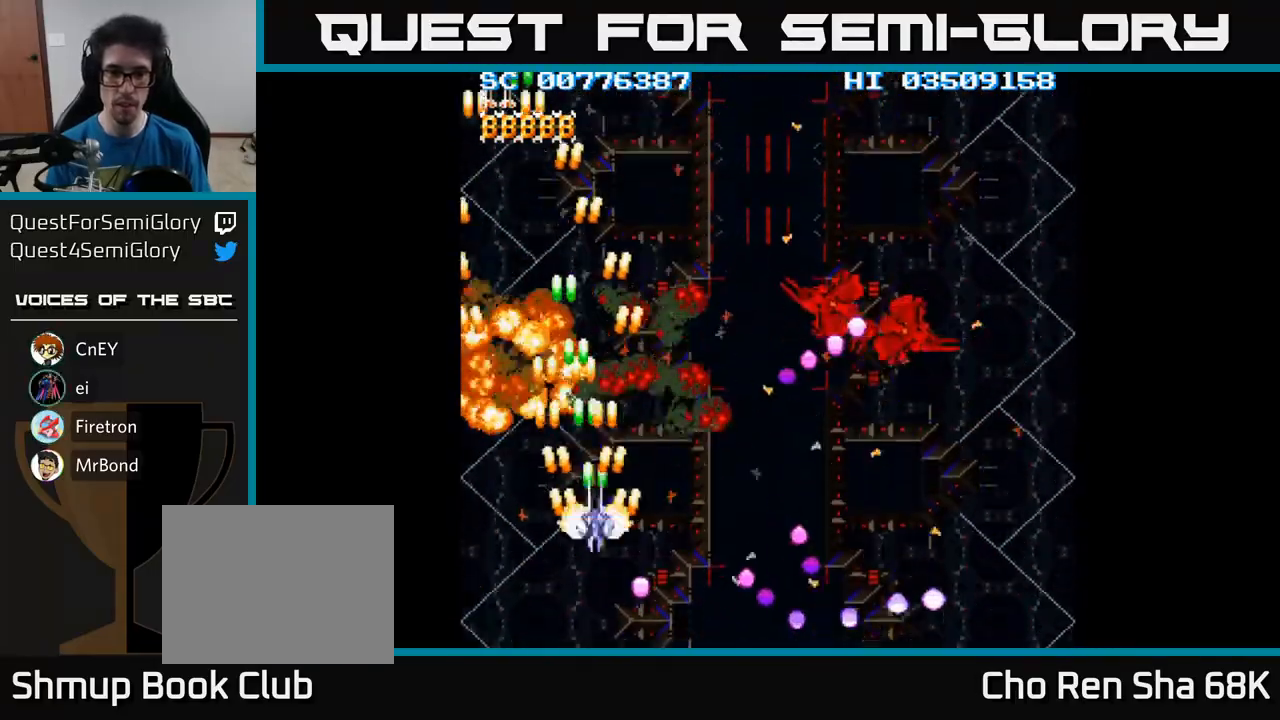
{"buttons": ["A", "DPAD_RIGHT"], "events": [[100, "DPAD_UP", "up"], [167, "DPAD_DOWN", "down"], [400, "DPAD_DOWN", "up"]]}
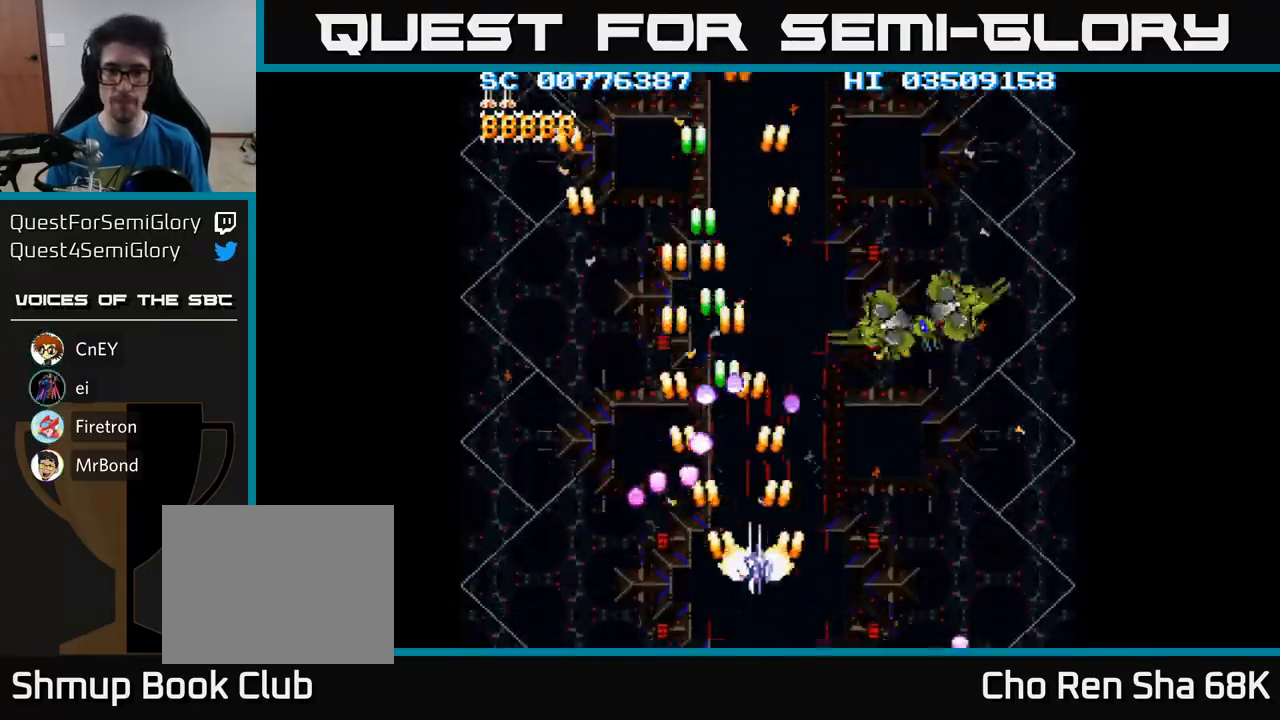
{"buttons": ["A", "DPAD_RIGHT"], "events": []}
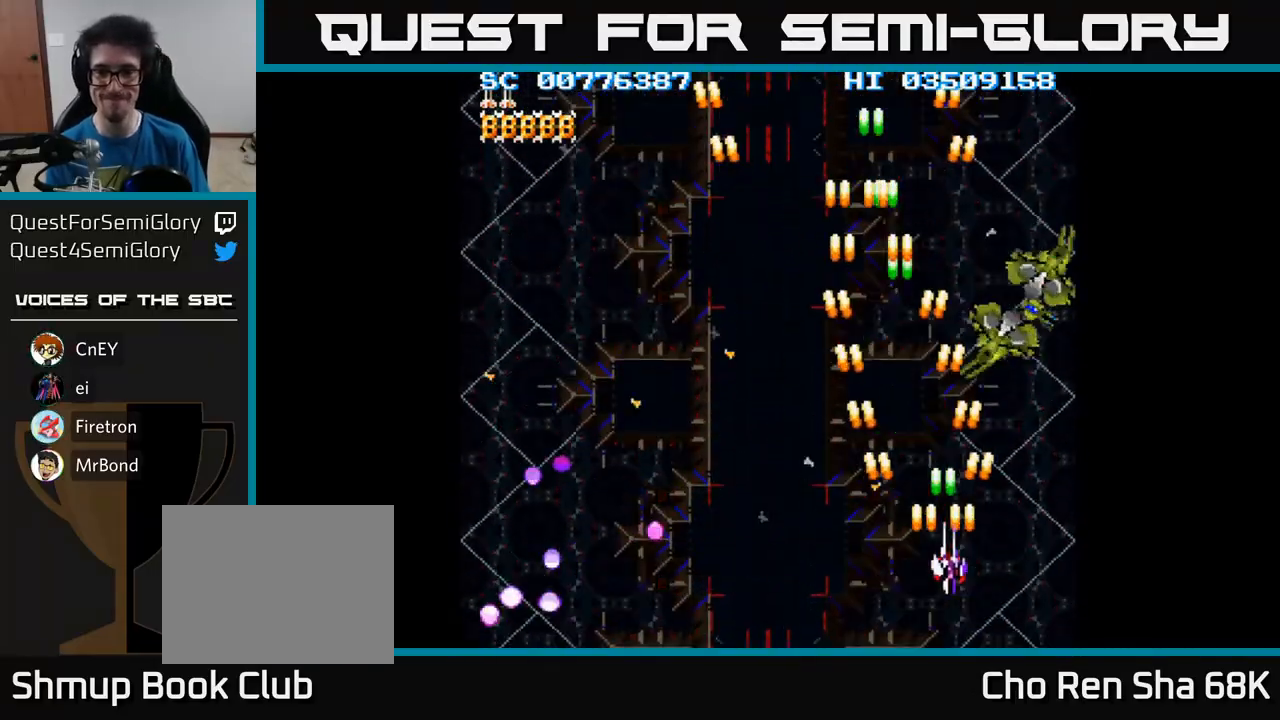
{"buttons": ["A", "DPAD_RIGHT"], "events": [[33, "DPAD_UP", "down"], [383, "DPAD_UP", "up"]]}
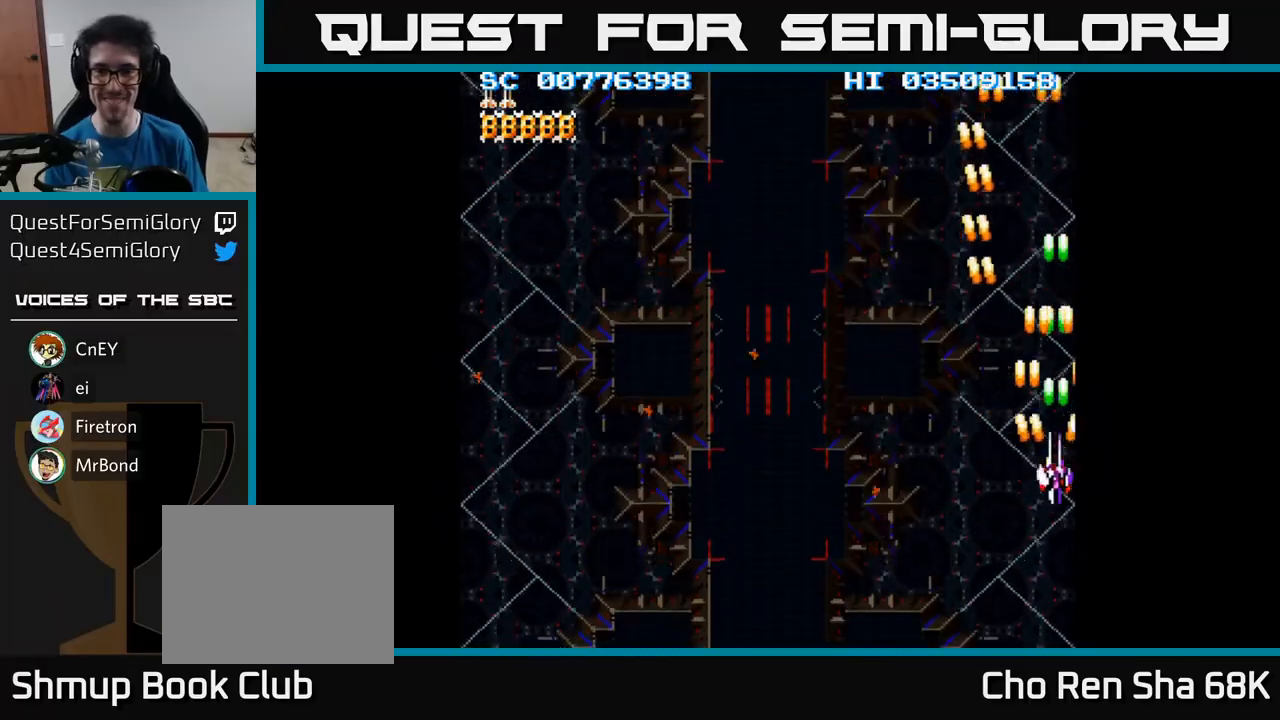
{"buttons": ["A", "DPAD_DOWN", "DPAD_LEFT"], "events": [[17, "DPAD_DOWN", "down"], [50, "DPAD_RIGHT", "up"], [100, "DPAD_LEFT", "down"], [217, "DPAD_DOWN", "up"], [233, "DPAD_DOWN", "down"]]}
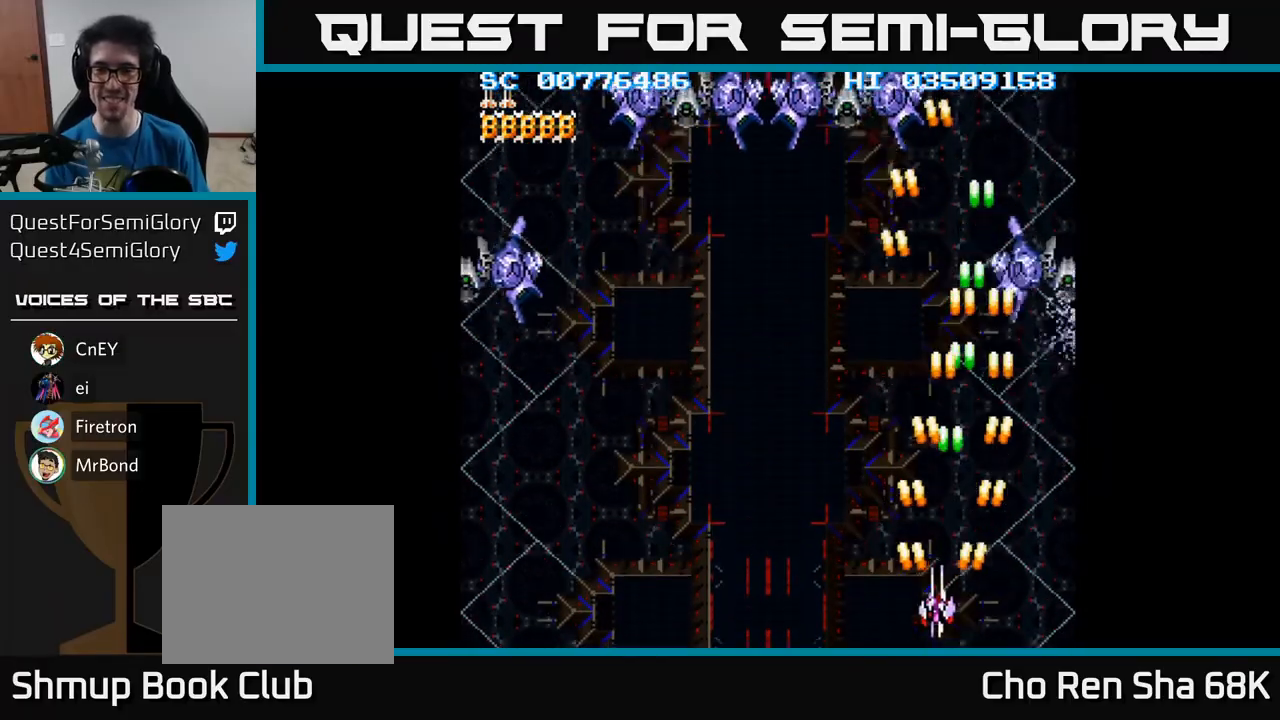
{"buttons": ["A", "DPAD_DOWN", "DPAD_RIGHT"], "events": [[100, "DPAD_DOWN", "up"], [283, "DPAD_UP", "down"], [350, "DPAD_LEFT", "up"], [400, "DPAD_UP", "up"], [417, "DPAD_RIGHT", "down"], [467, "DPAD_DOWN", "down"]]}
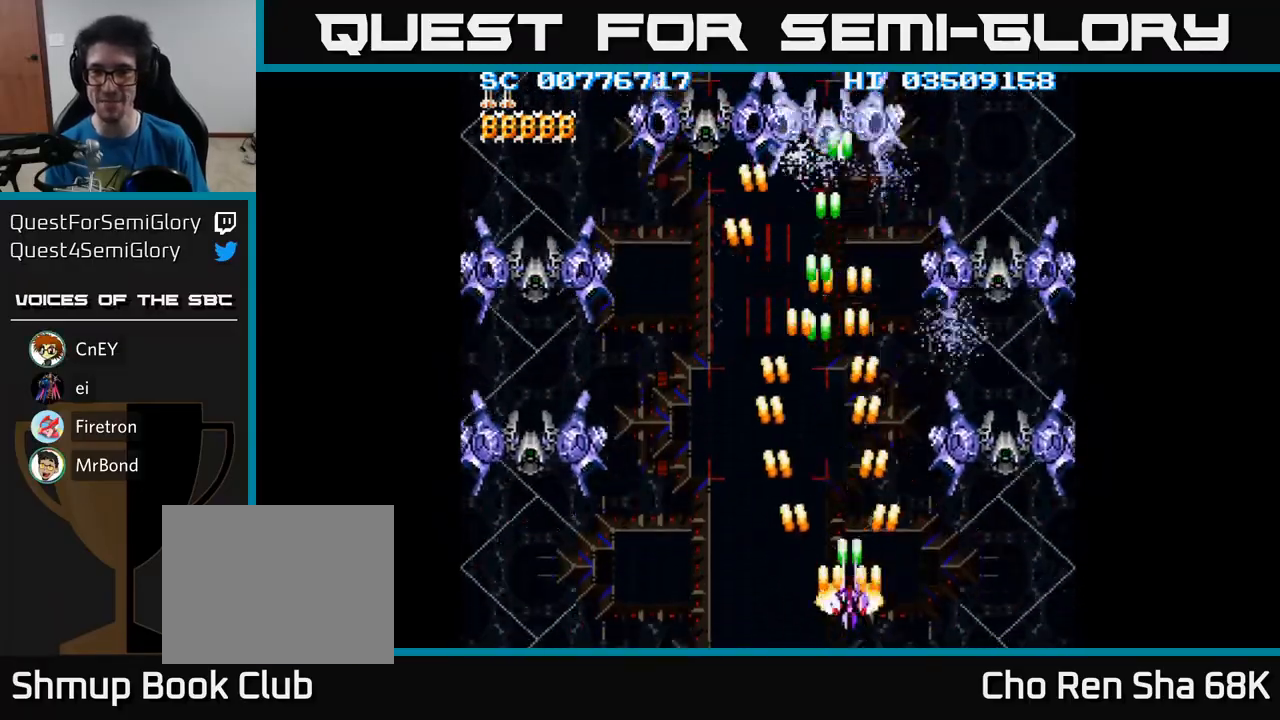
{"buttons": ["A", "DPAD_LEFT"], "events": [[133, "DPAD_DOWN", "up"], [317, "DPAD_DOWN", "down"], [350, "DPAD_RIGHT", "up"], [367, "DPAD_DOWN", "up"], [367, "DPAD_LEFT", "down"]]}
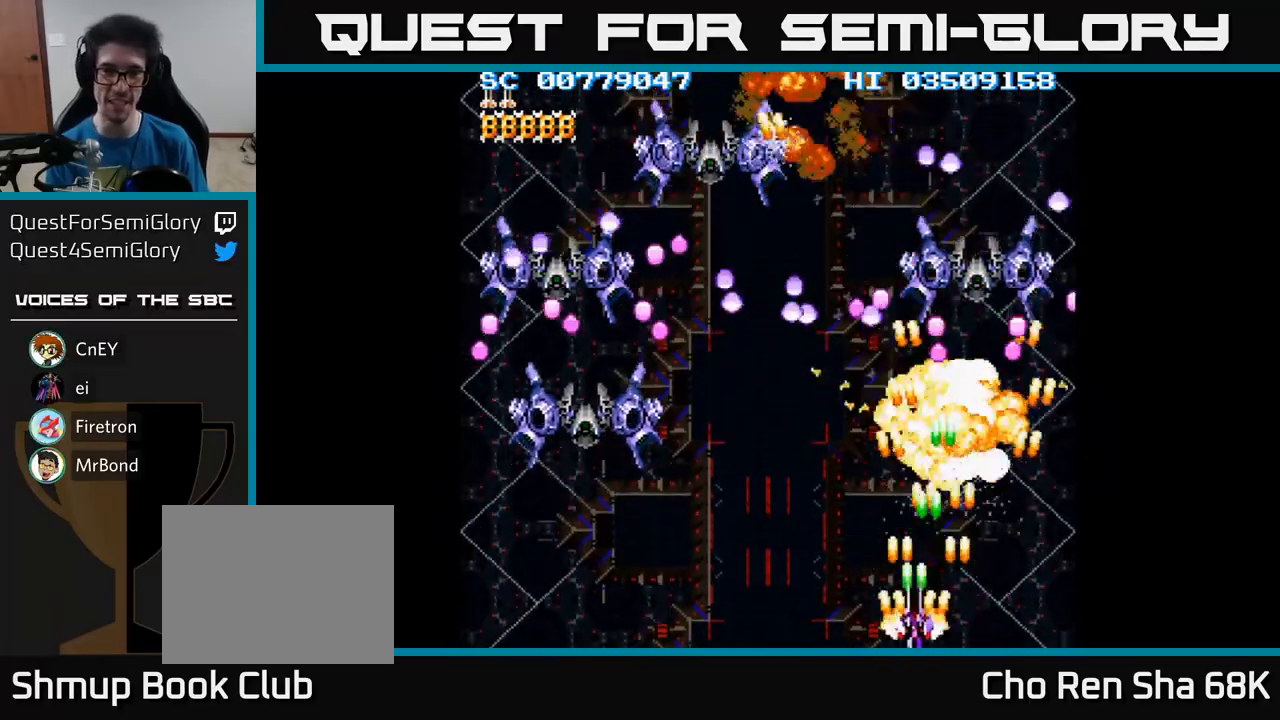
{"buttons": ["A", "DPAD_LEFT"], "events": []}
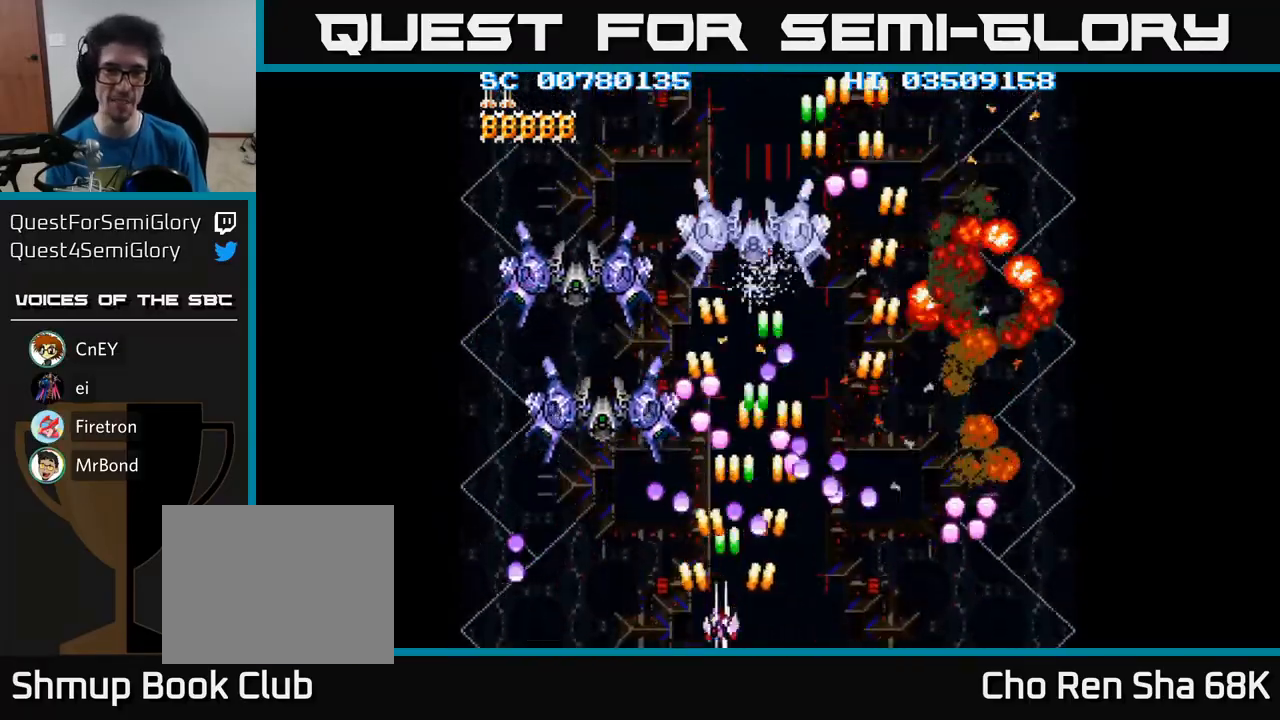
{"buttons": ["A", "DPAD_RIGHT"], "events": [[267, "DPAD_LEFT", "up"], [283, "DPAD_UP", "down"], [400, "DPAD_RIGHT", "down"], [483, "DPAD_UP", "up"]]}
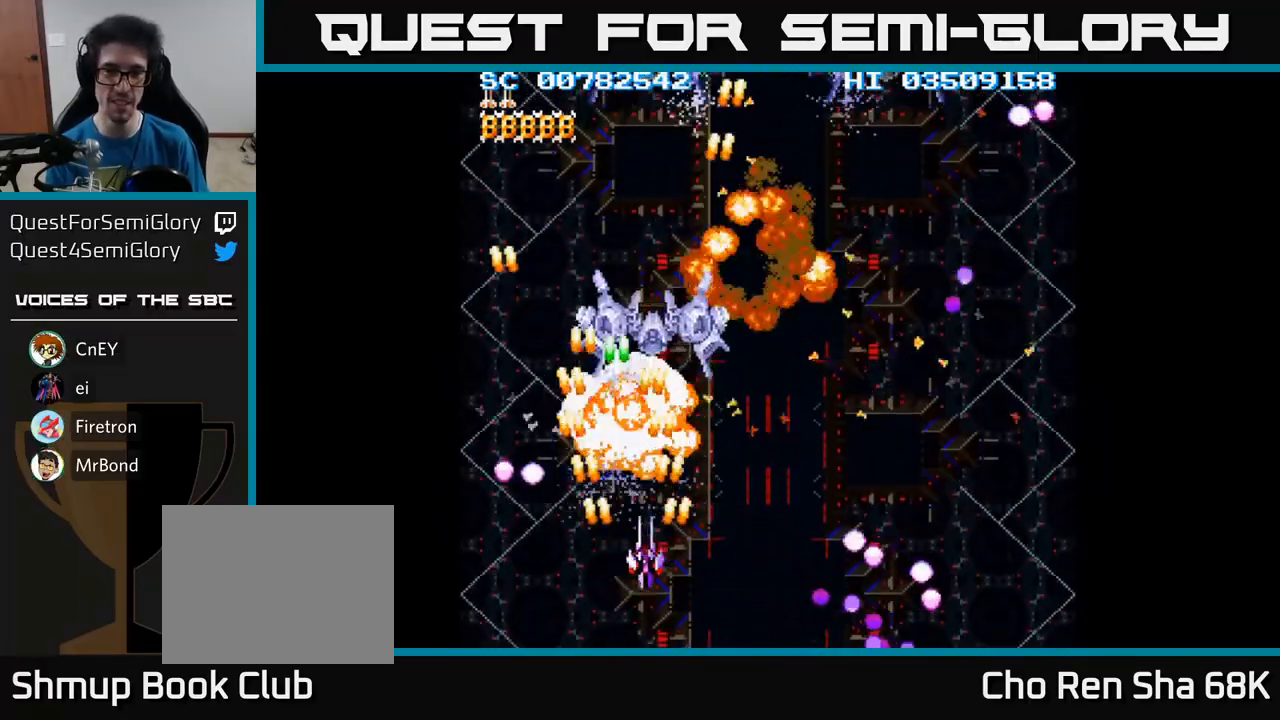
{"buttons": ["A", "DPAD_RIGHT"], "events": [[133, "DPAD_DOWN", "down"], [383, "DPAD_DOWN", "up"]]}
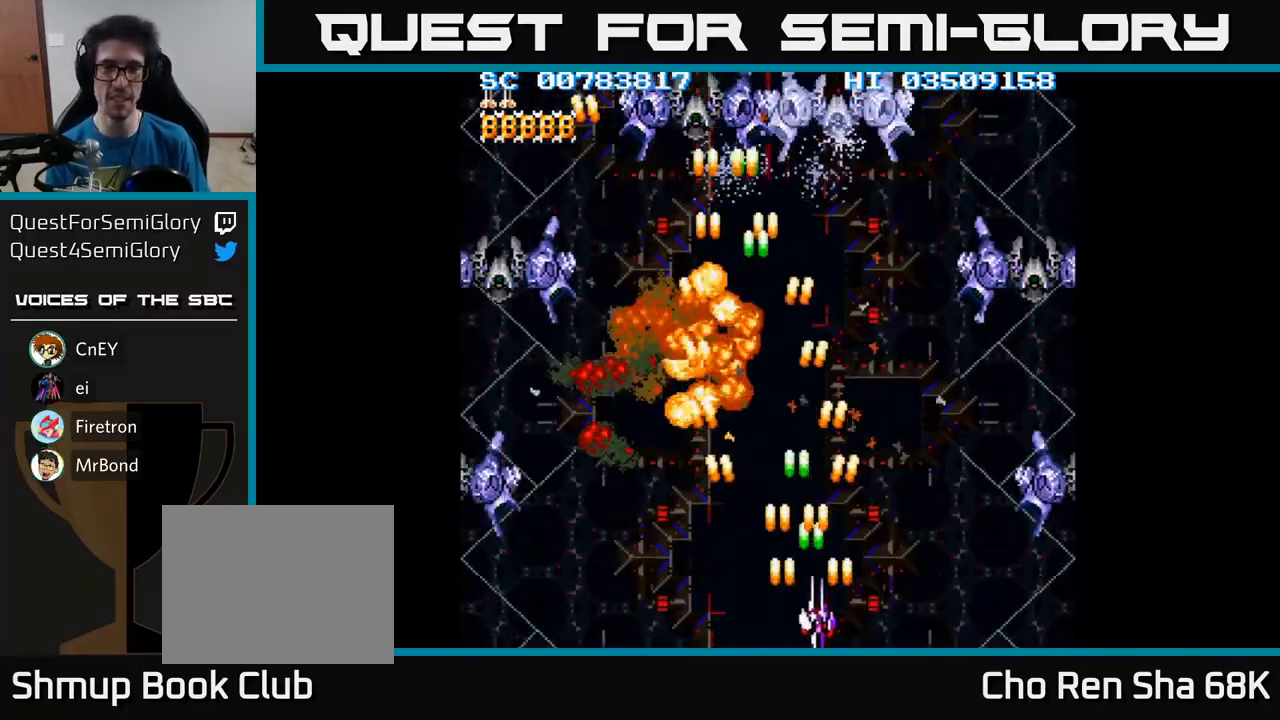
{"buttons": ["A", "DPAD_RIGHT"], "events": []}
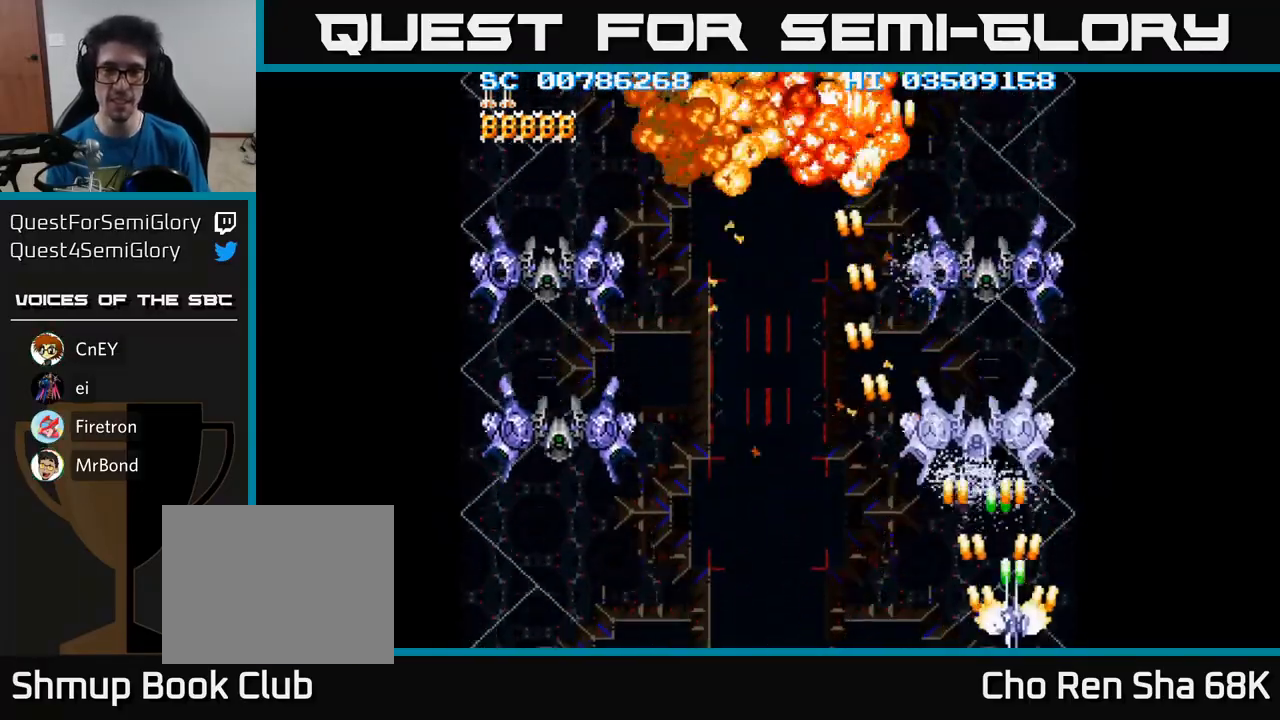
{"buttons": ["A", "DPAD_LEFT"], "events": [[17, "DPAD_RIGHT", "up"], [50, "DPAD_LEFT", "down"]]}
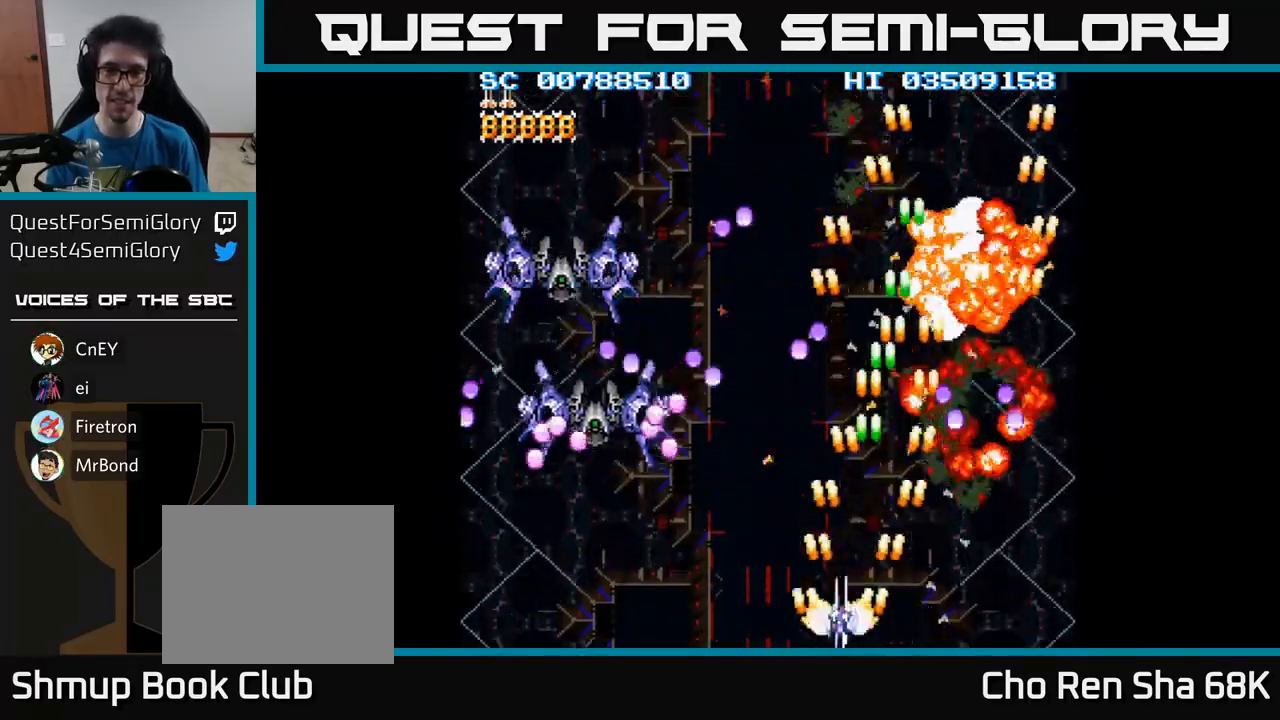
{"buttons": ["A", "DPAD_LEFT"], "events": []}
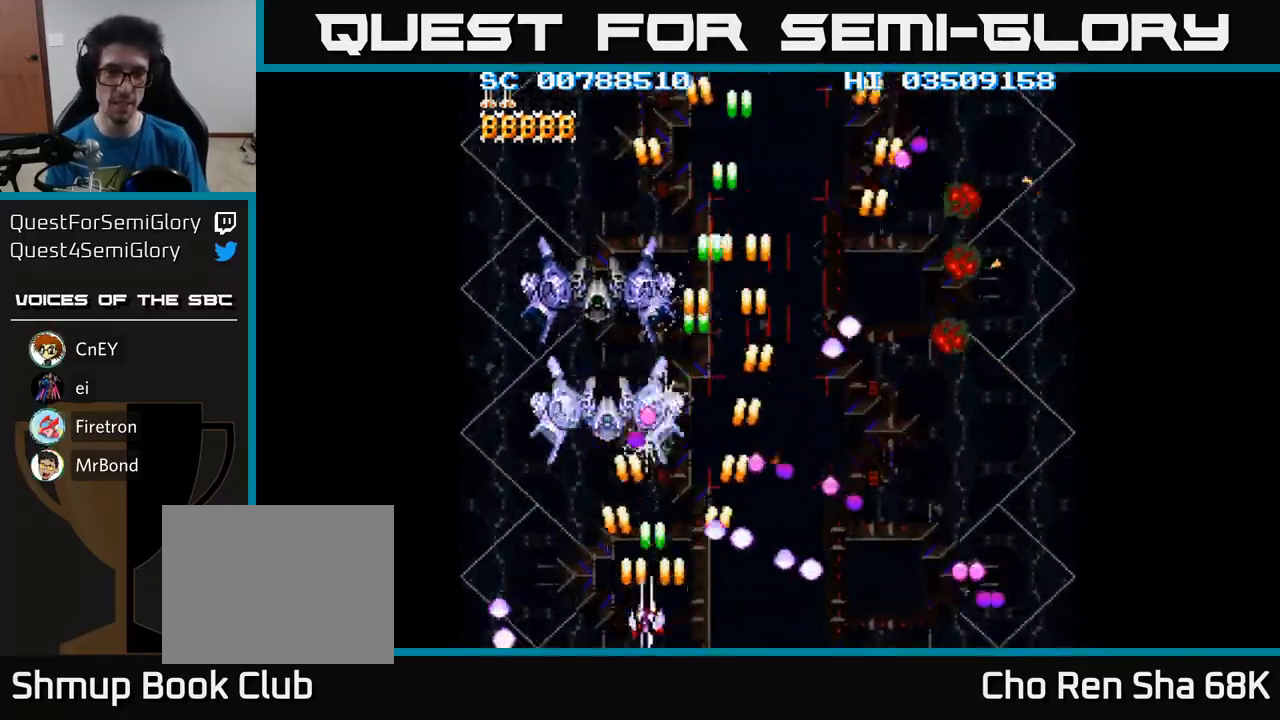
{"buttons": ["A", "DPAD_RIGHT"], "events": [[100, "DPAD_LEFT", "up"], [100, "DPAD_UP", "down"], [283, "DPAD_RIGHT", "down"], [300, "DPAD_UP", "up"], [367, "DPAD_DOWN", "down"], [383, "DPAD_DOWN", "up"]]}
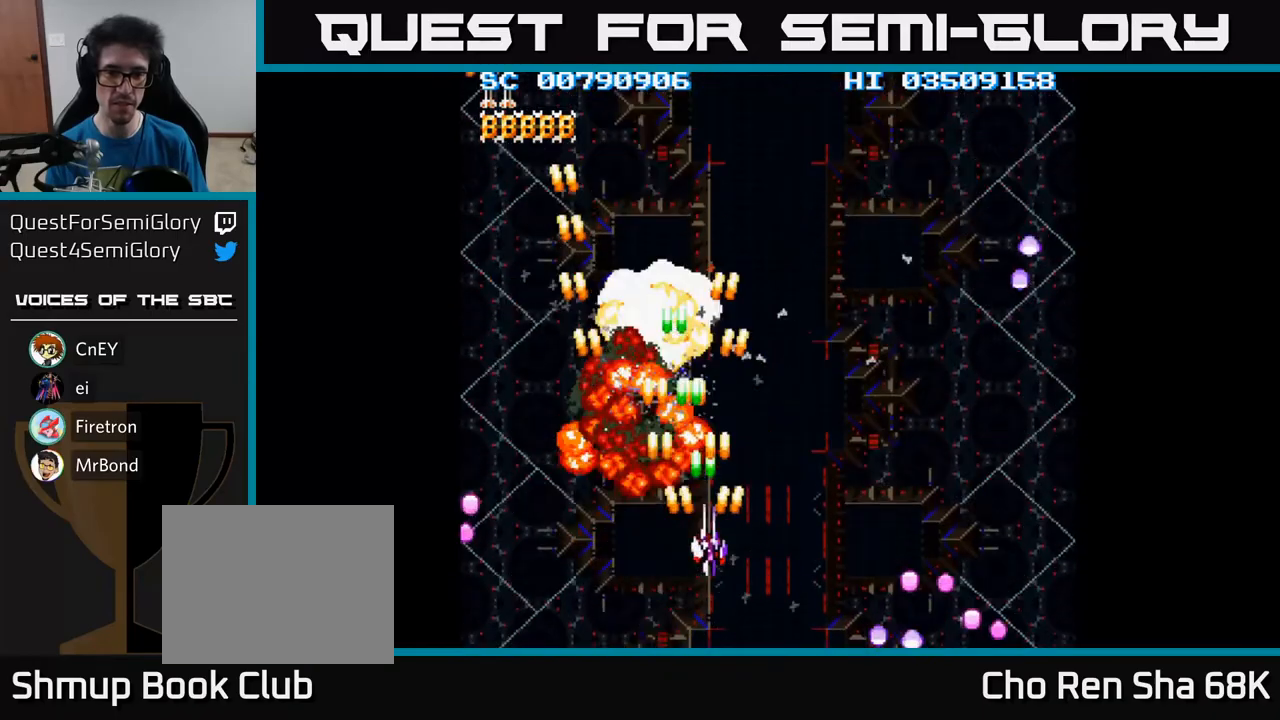
{"buttons": ["A", "DPAD_DOWN", "DPAD_RIGHT"], "events": [[250, "A", "up"], [267, "DPAD_DOWN", "down"], [383, "A", "down"]]}